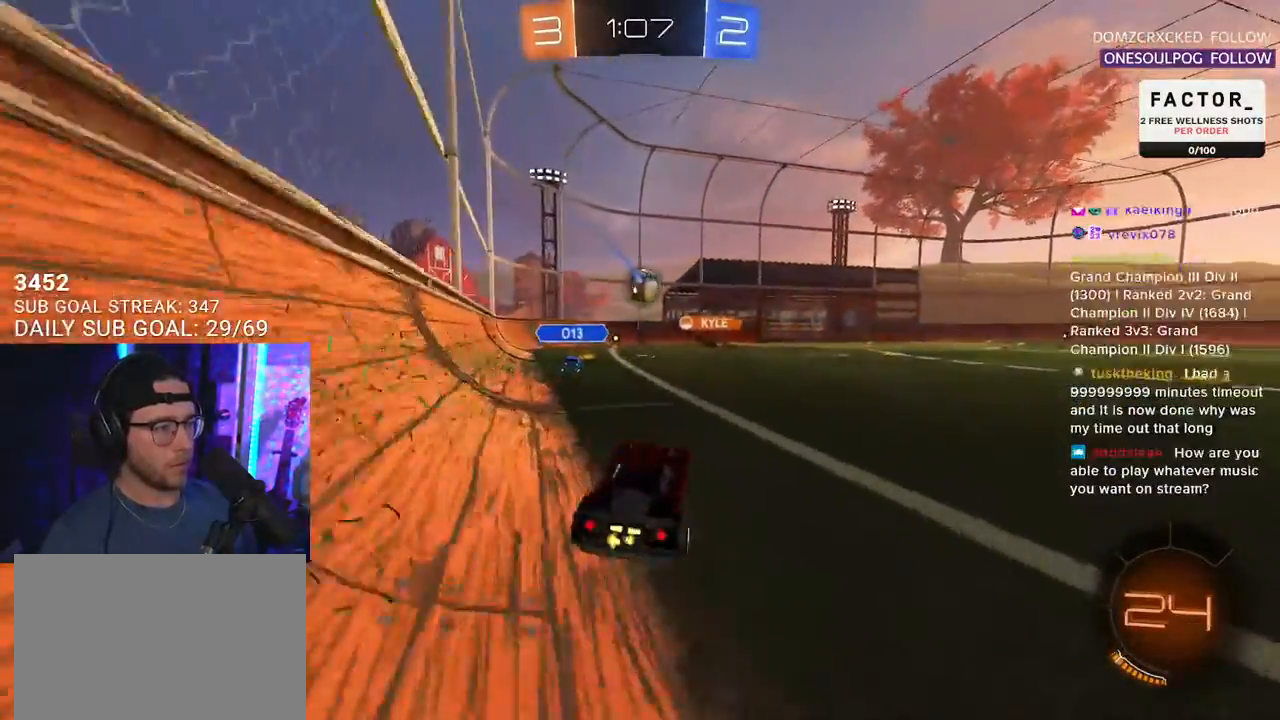
Gameplay with a controller (PlayStation layout); each line is a JSON object with the inputs held at the frame after it. "events" lists button and stick changes between this image and that frame as [ms after this image, input, new state], when the widget could be followed in between. Not read: SELECT START.
{"buttons": ["R2"], "left_stick": "right", "right_stick": "center", "events": [[100, "CROSS", "up"], [117, "left_stick", "center"], [267, "left_stick", "right"]]}
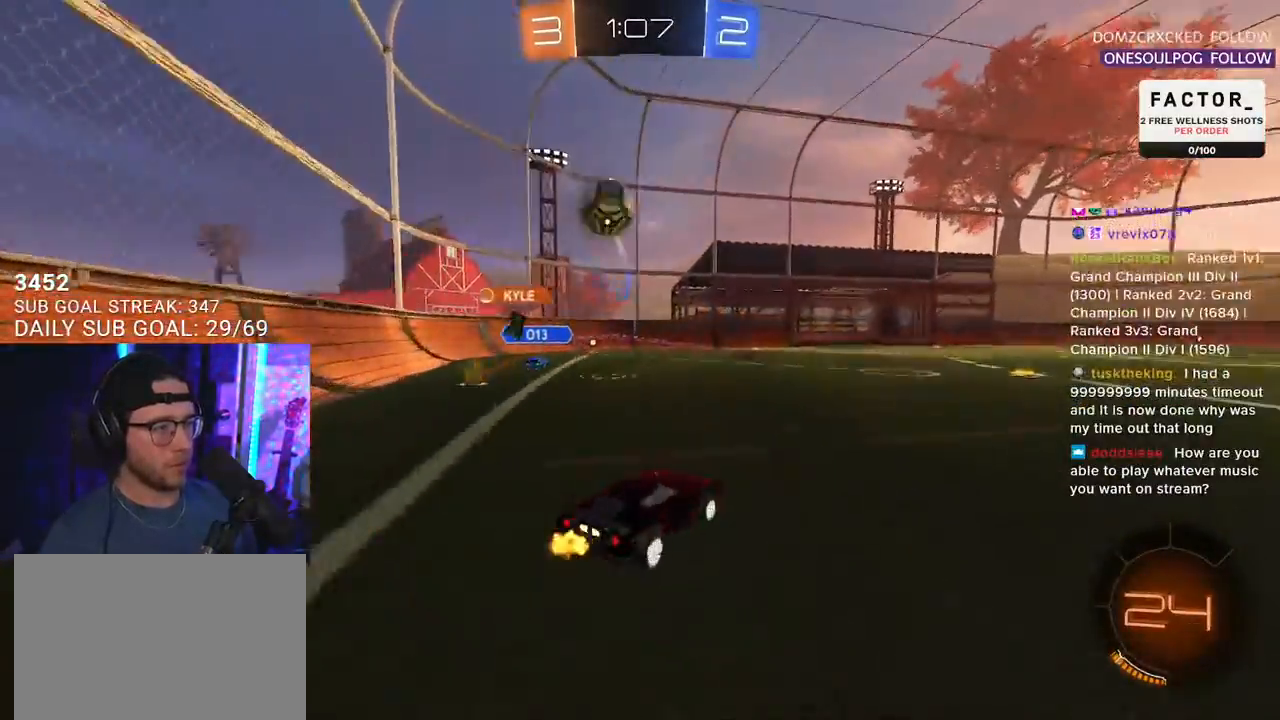
{"buttons": ["R2"], "left_stick": "center", "right_stick": "center", "events": [[83, "TRIANGLE", "down"], [100, "left_stick", "center"], [200, "TRIANGLE", "up"], [300, "left_stick", "left"], [383, "left_stick", "center"]]}
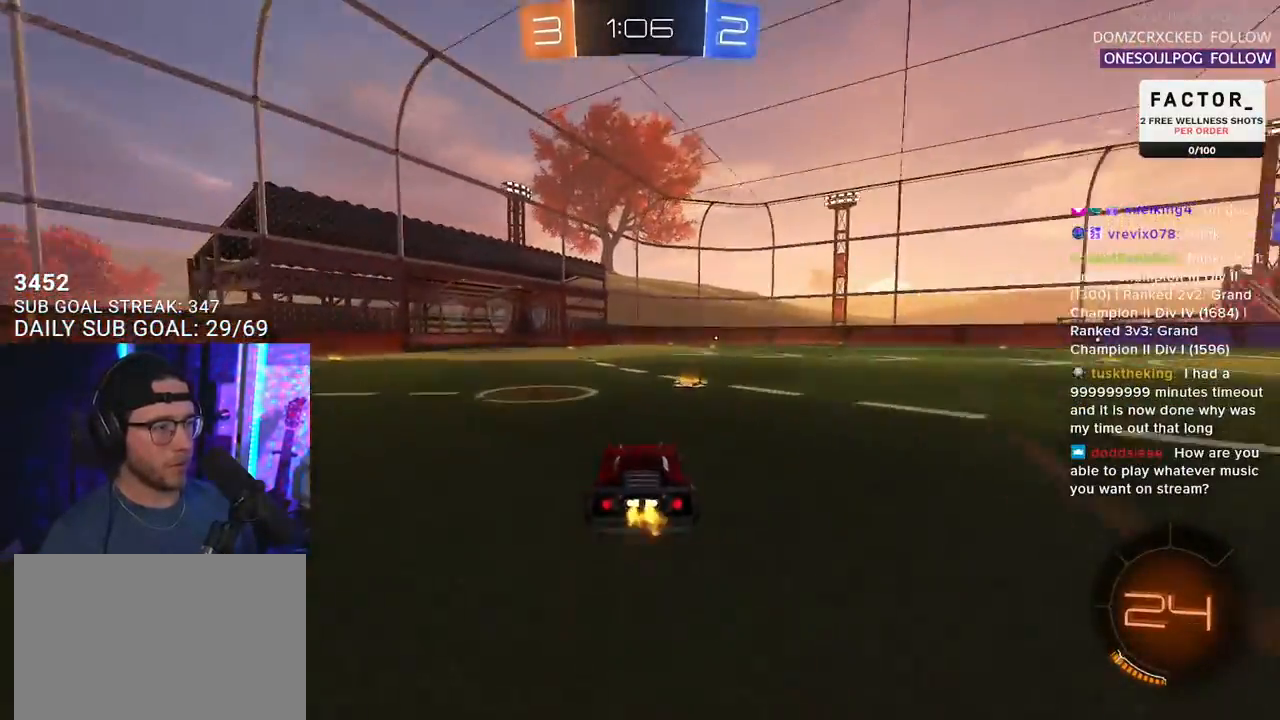
{"buttons": ["R2"], "left_stick": "right", "right_stick": "center", "events": [[50, "left_stick", "right"], [117, "left_stick", "center"], [283, "left_stick", "right"]]}
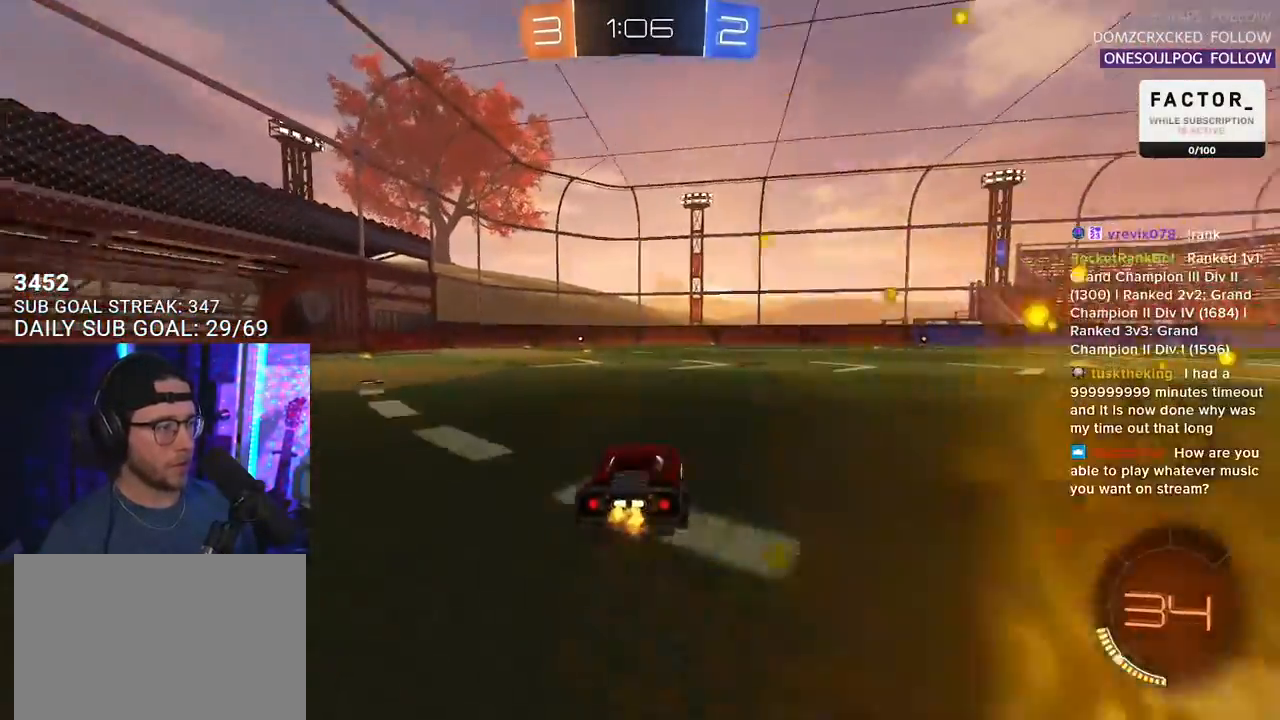
{"buttons": ["R2"], "left_stick": "right", "right_stick": "center", "events": [[67, "left_stick", "center"], [233, "TRIANGLE", "down"], [300, "TRIANGLE", "up"], [450, "left_stick", "right"]]}
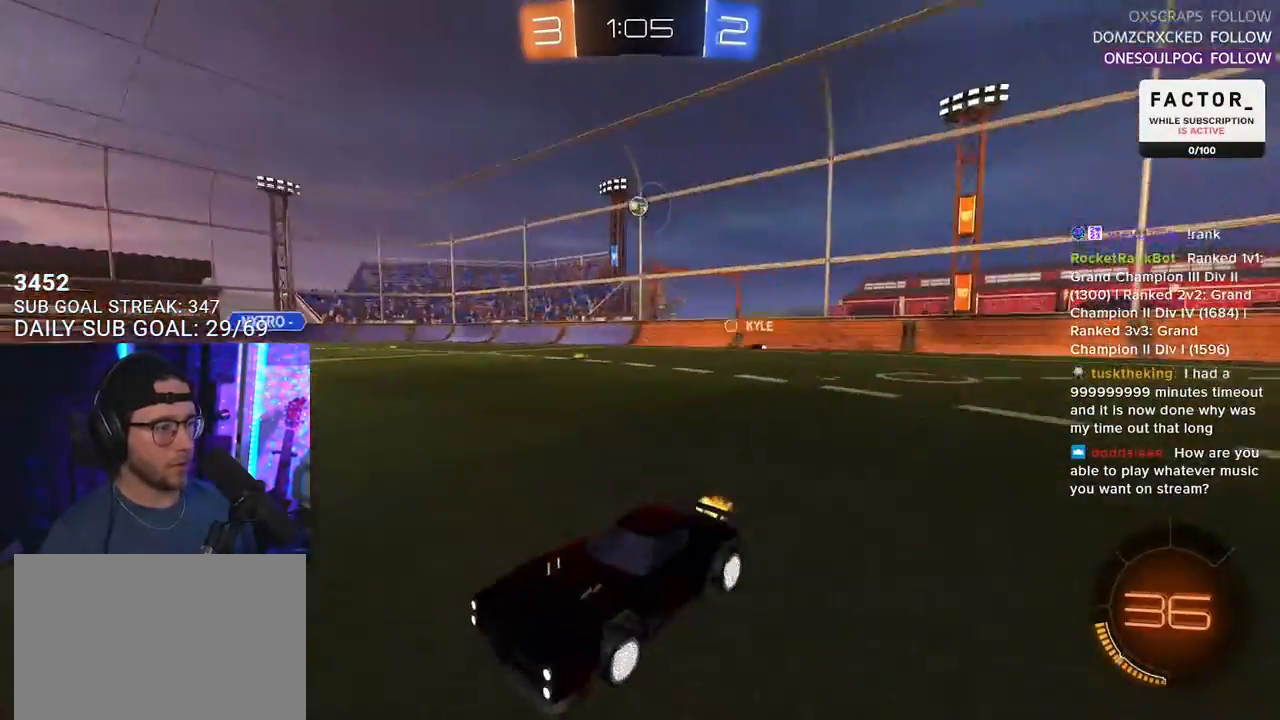
{"buttons": ["R2"], "left_stick": "right", "right_stick": "center", "events": [[100, "R3", "down"], [183, "R3", "up"]]}
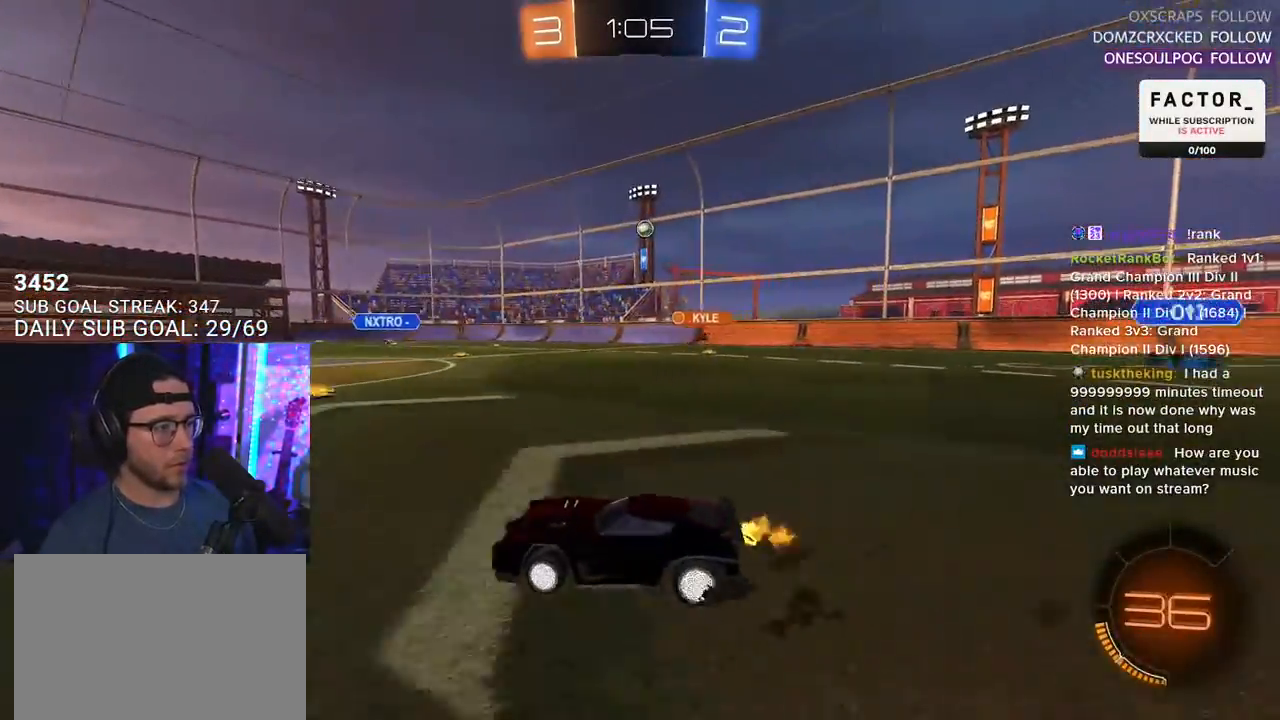
{"buttons": ["R2"], "left_stick": "right", "right_stick": "center", "events": [[417, "left_stick", "center"], [500, "left_stick", "right"]]}
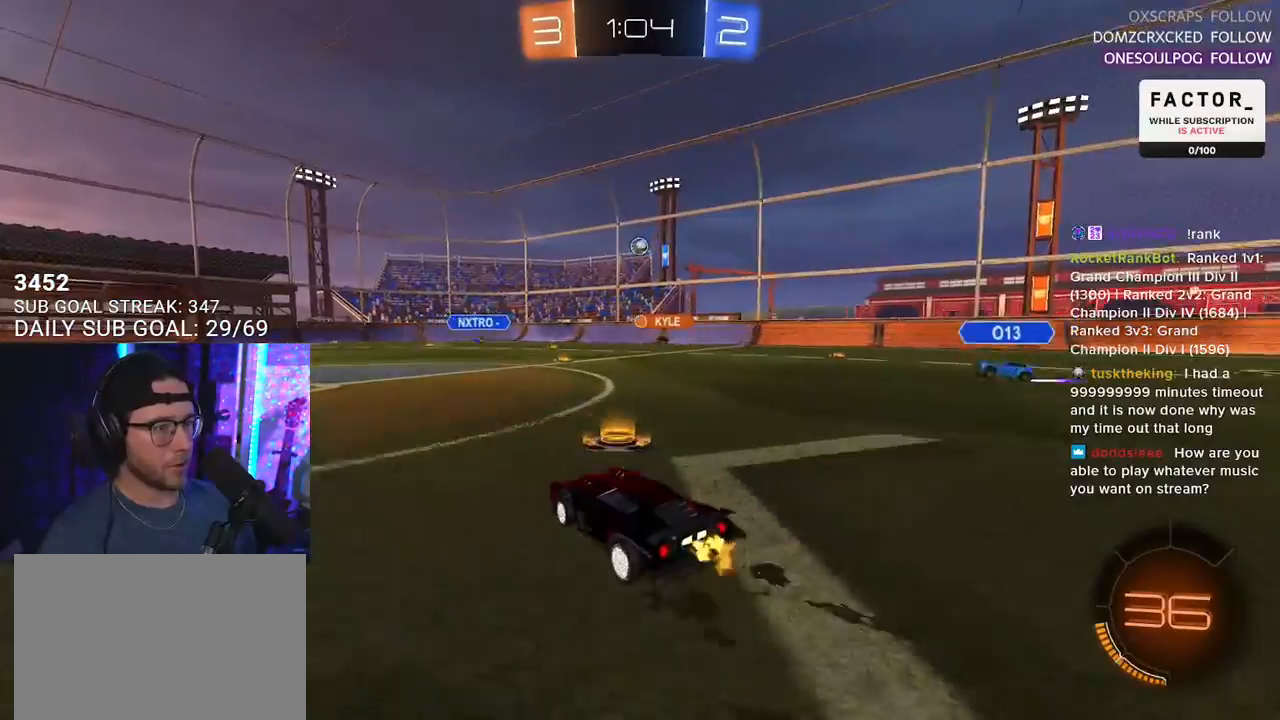
{"buttons": ["R2"], "left_stick": "right", "right_stick": "center", "events": [[267, "SQUARE", "down"], [350, "SQUARE", "up"]]}
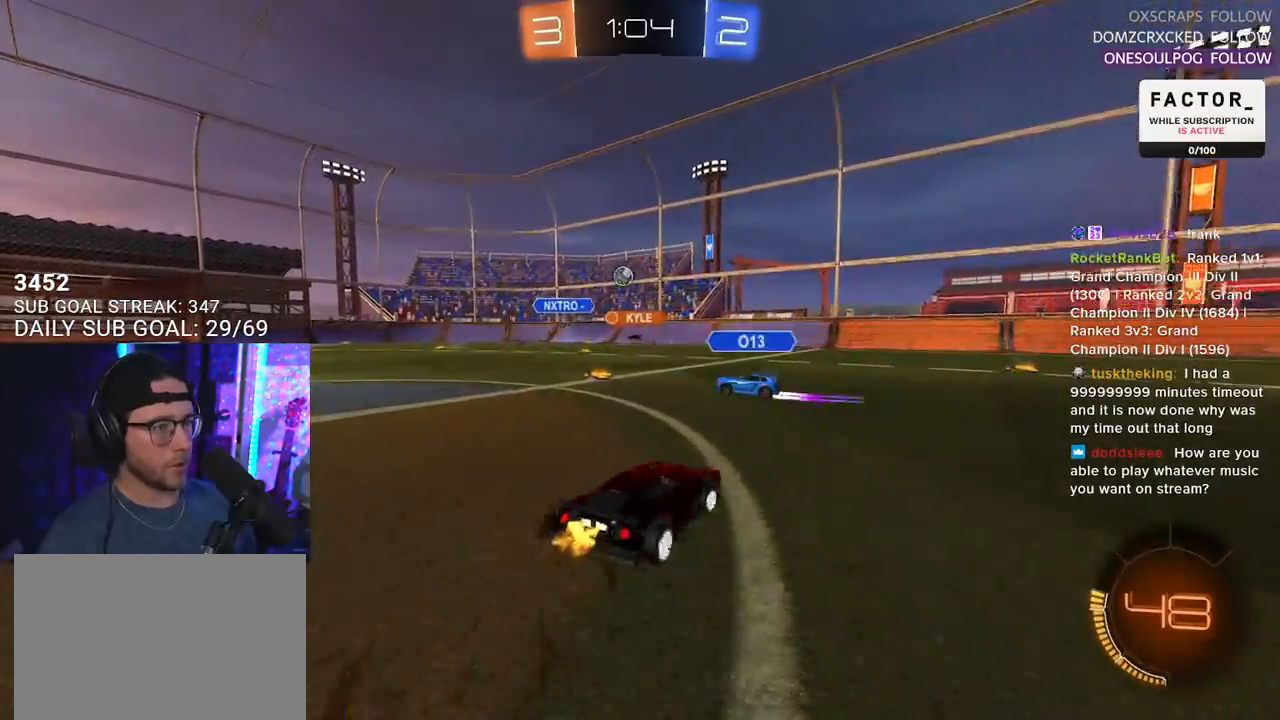
{"buttons": ["R2"], "left_stick": "center", "right_stick": "center", "events": [[250, "left_stick", "down-left"], [383, "left_stick", "center"]]}
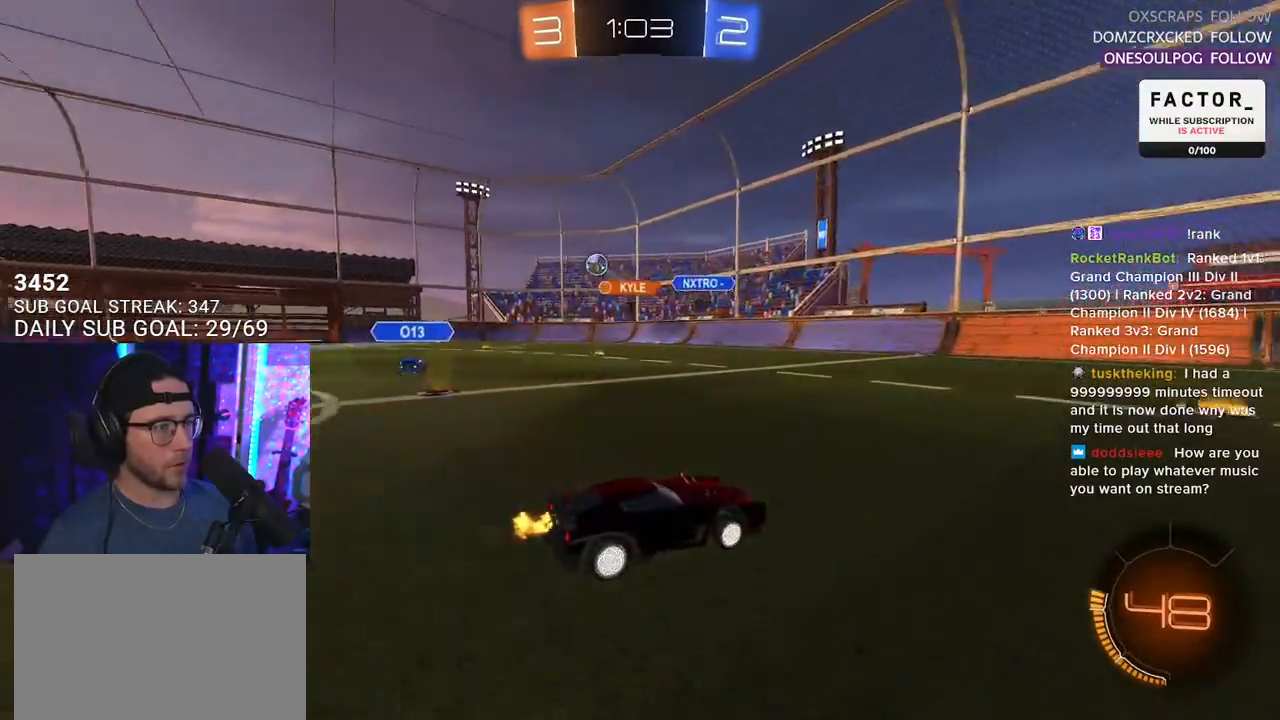
{"buttons": ["R2"], "left_stick": "left", "right_stick": "center", "events": [[33, "left_stick", "left"], [133, "SQUARE", "down"], [300, "SQUARE", "up"]]}
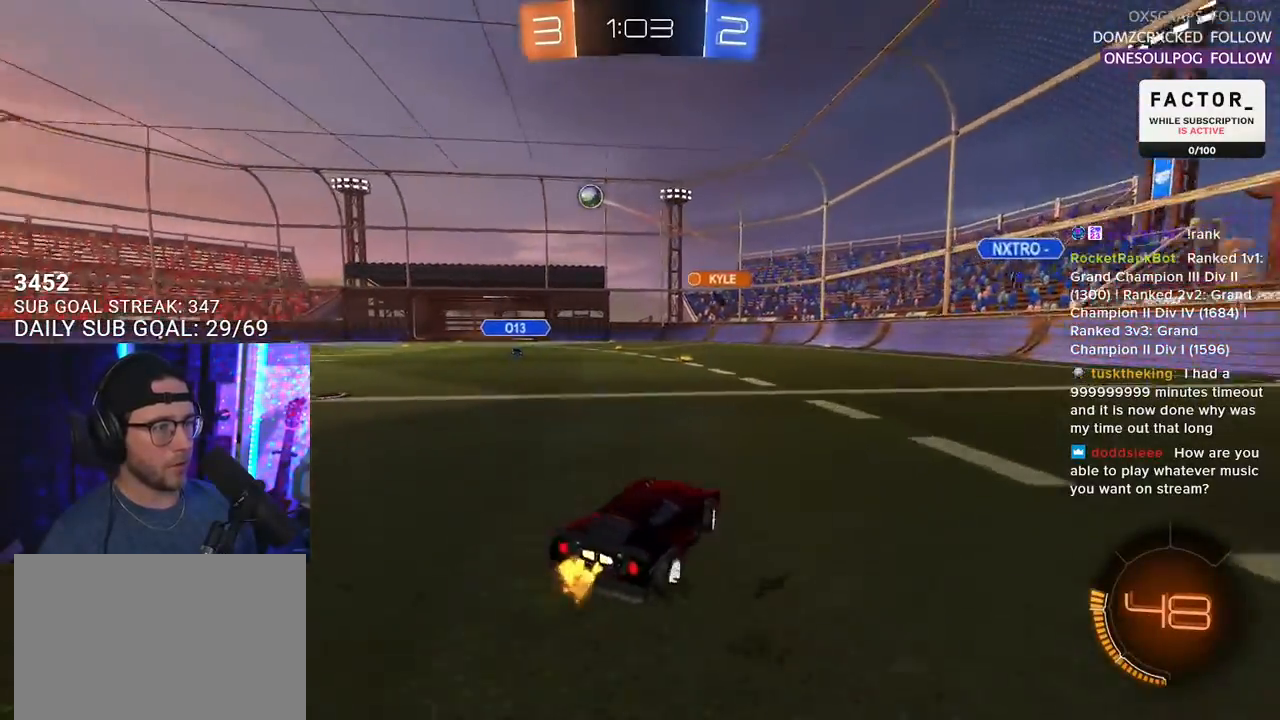
{"buttons": ["R1", "R2"], "left_stick": "left", "right_stick": "center", "events": [[267, "R1", "down"]]}
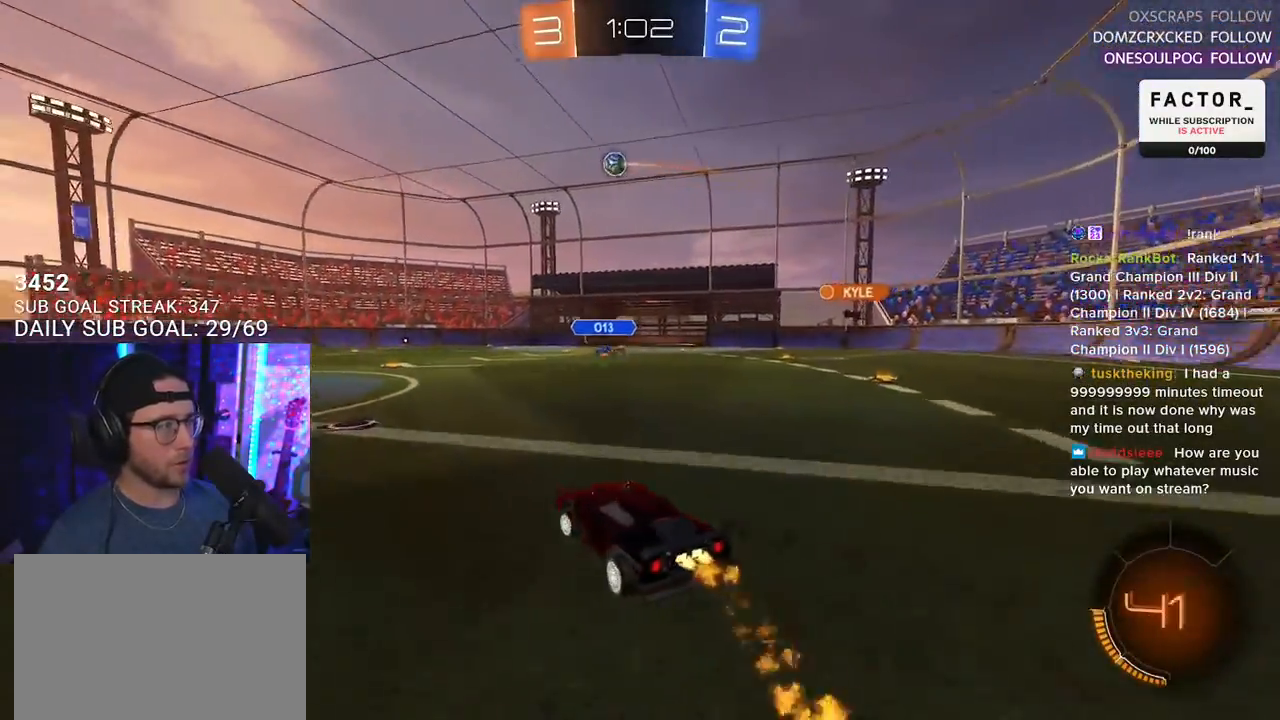
{"buttons": ["L2", "R1", "R2"], "left_stick": "down-left", "right_stick": "center", "events": [[150, "left_stick", "up-left"], [200, "CROSS", "down"], [233, "L2", "down"], [267, "CROSS", "up"], [317, "CROSS", "down"], [333, "L2", "up"], [333, "left_stick", "down"], [367, "SQUARE", "down"], [433, "L2", "down"], [450, "CROSS", "up"], [483, "SQUARE", "up"], [483, "left_stick", "down-left"]]}
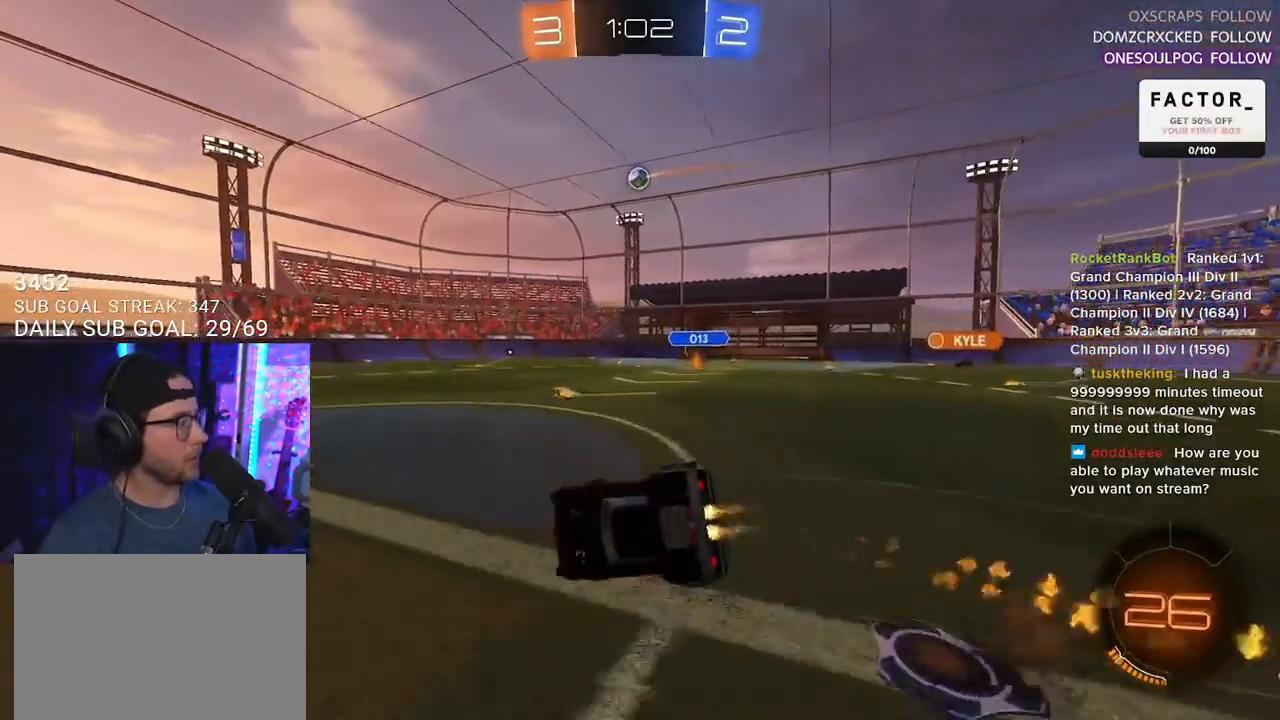
{"buttons": ["L2", "R2"], "left_stick": "down-left", "right_stick": "center", "events": [[233, "R1", "up"]]}
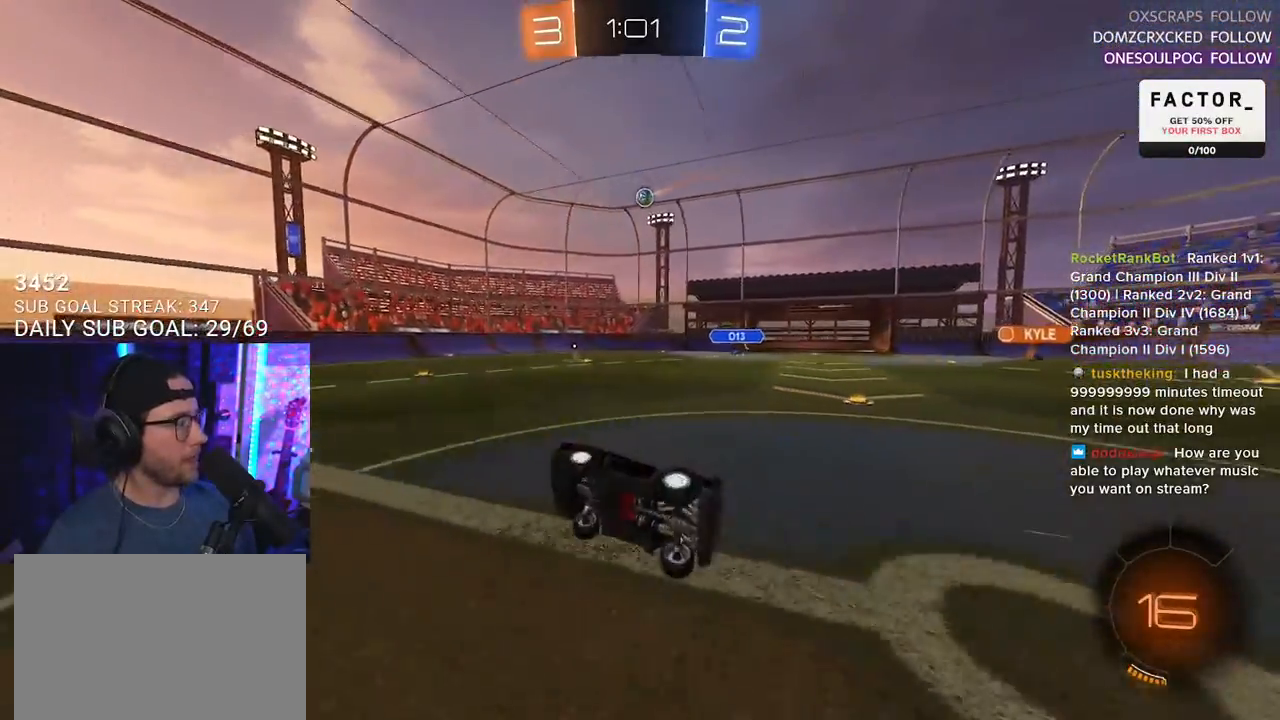
{"buttons": ["R2"], "left_stick": "center", "right_stick": "center", "events": [[117, "L2", "up"], [117, "TRIANGLE", "down"], [117, "left_stick", "center"], [233, "TRIANGLE", "up"]]}
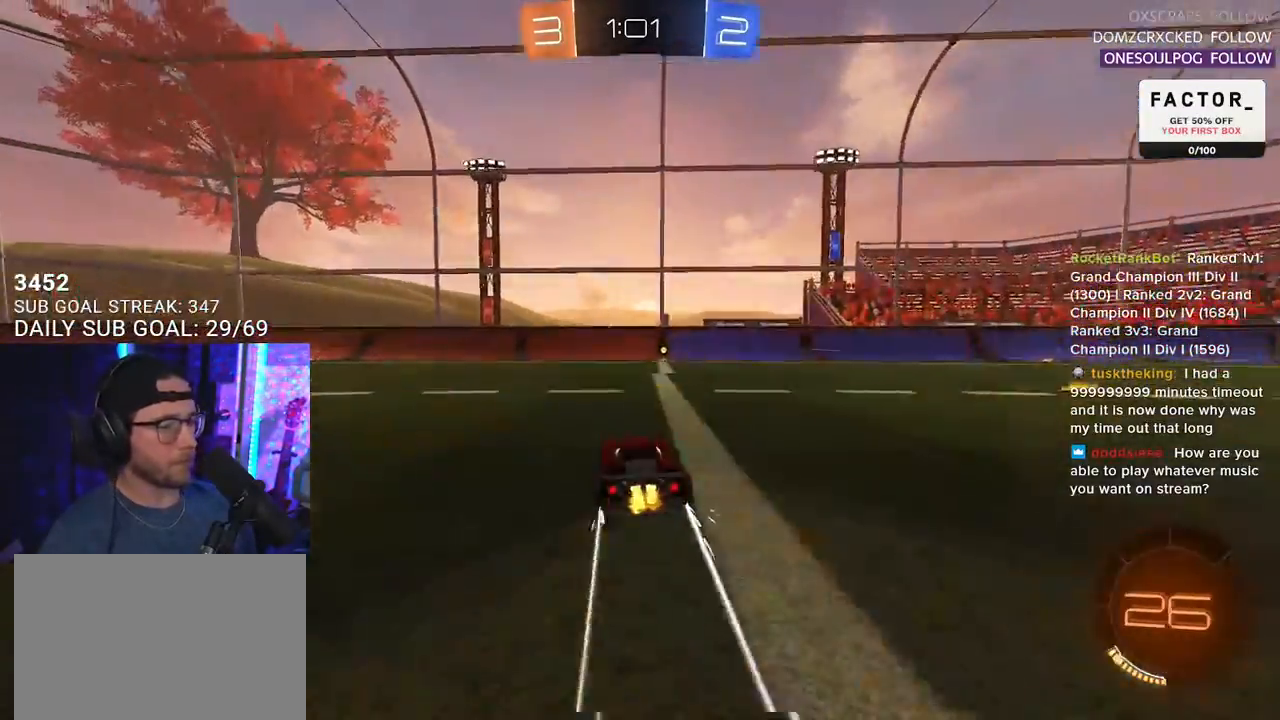
{"buttons": ["R2"], "left_stick": "center", "right_stick": "center", "events": [[33, "TRIANGLE", "down"], [100, "TRIANGLE", "up"], [183, "left_stick", "right"], [267, "left_stick", "center"]]}
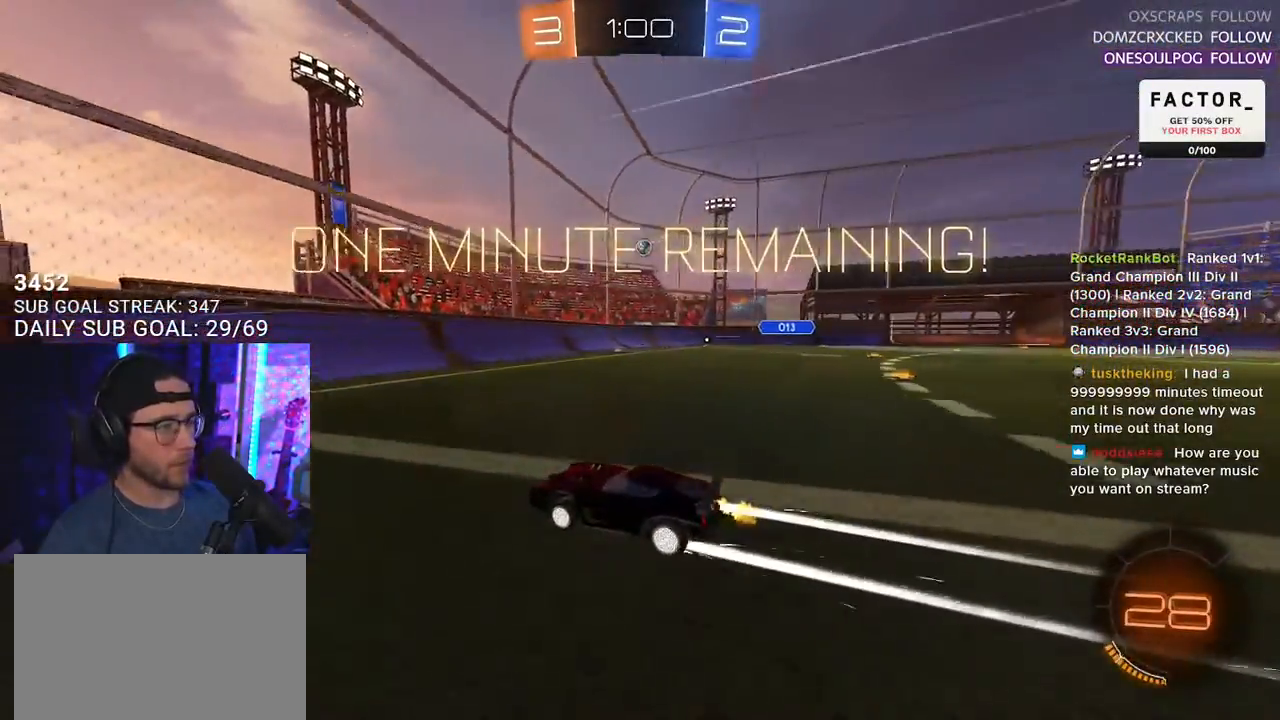
{"buttons": ["R2"], "left_stick": "left", "right_stick": "center", "events": [[200, "SQUARE", "down"], [200, "left_stick", "left"], [350, "SQUARE", "up"]]}
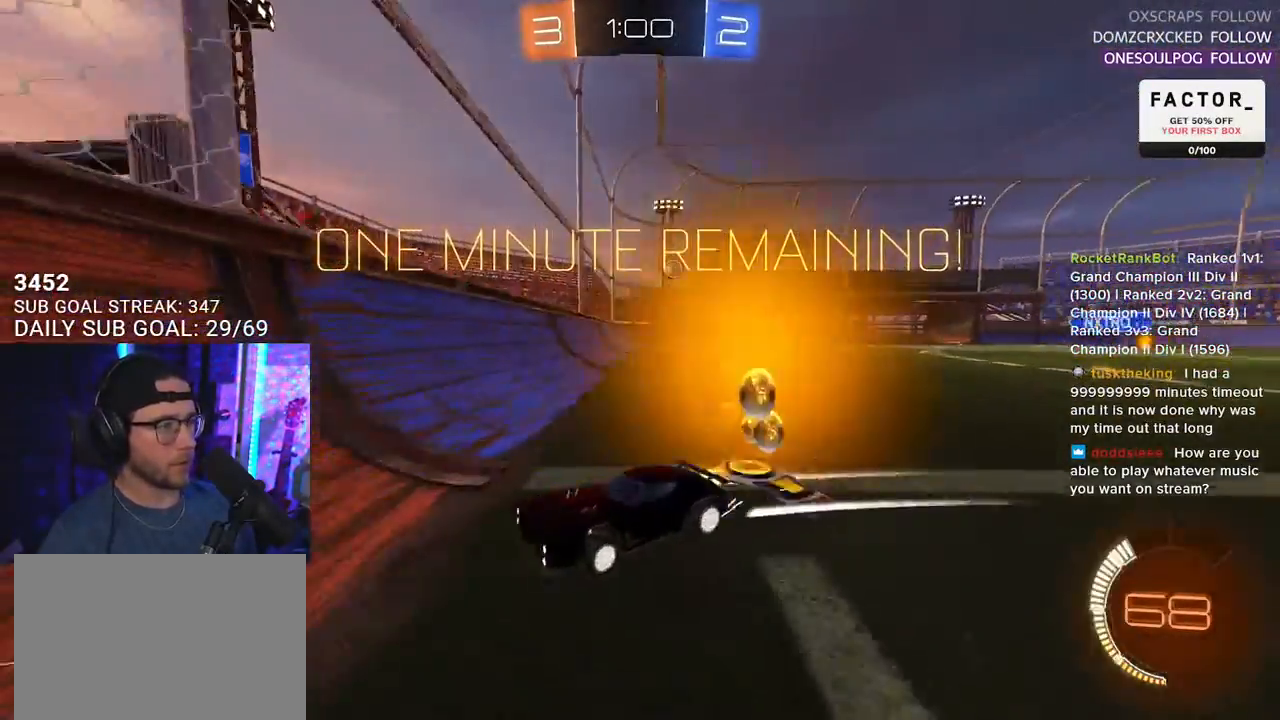
{"buttons": ["R2"], "left_stick": "center", "right_stick": "center", "events": [[250, "left_stick", "center"]]}
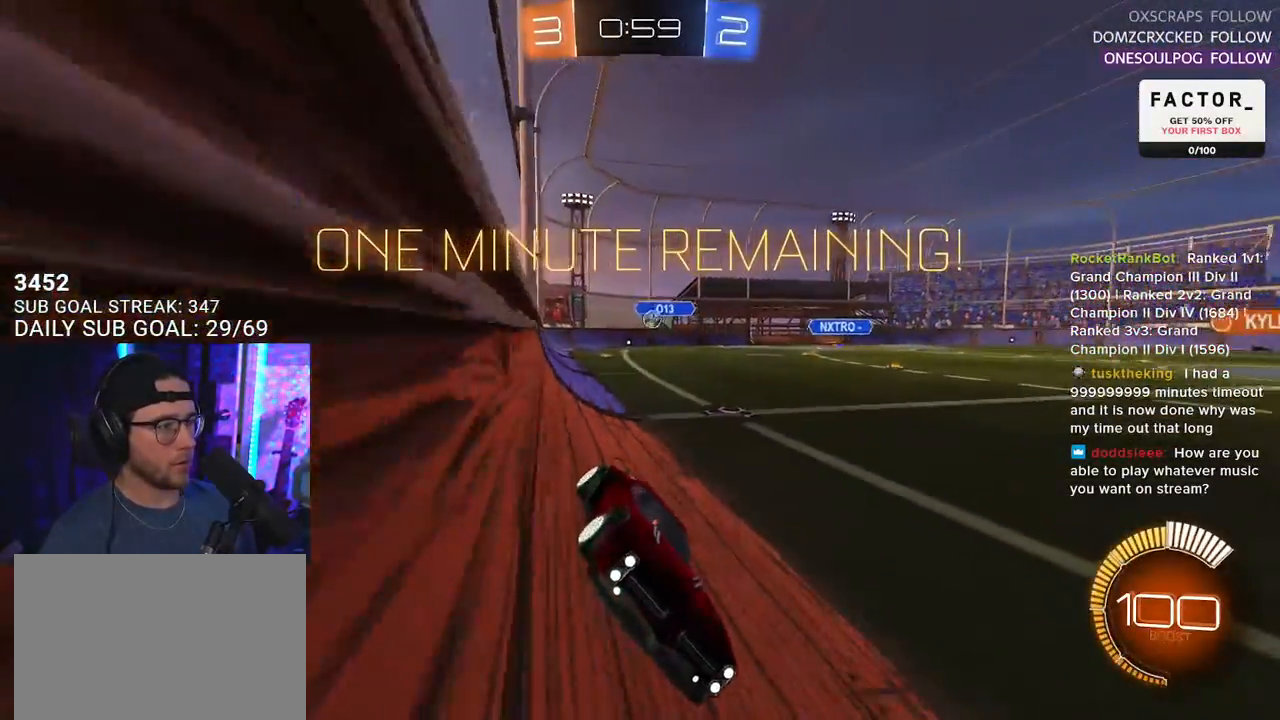
{"buttons": ["SQUARE", "R2"], "left_stick": "left", "right_stick": "center", "events": [[150, "left_stick", "left"], [367, "SQUARE", "down"]]}
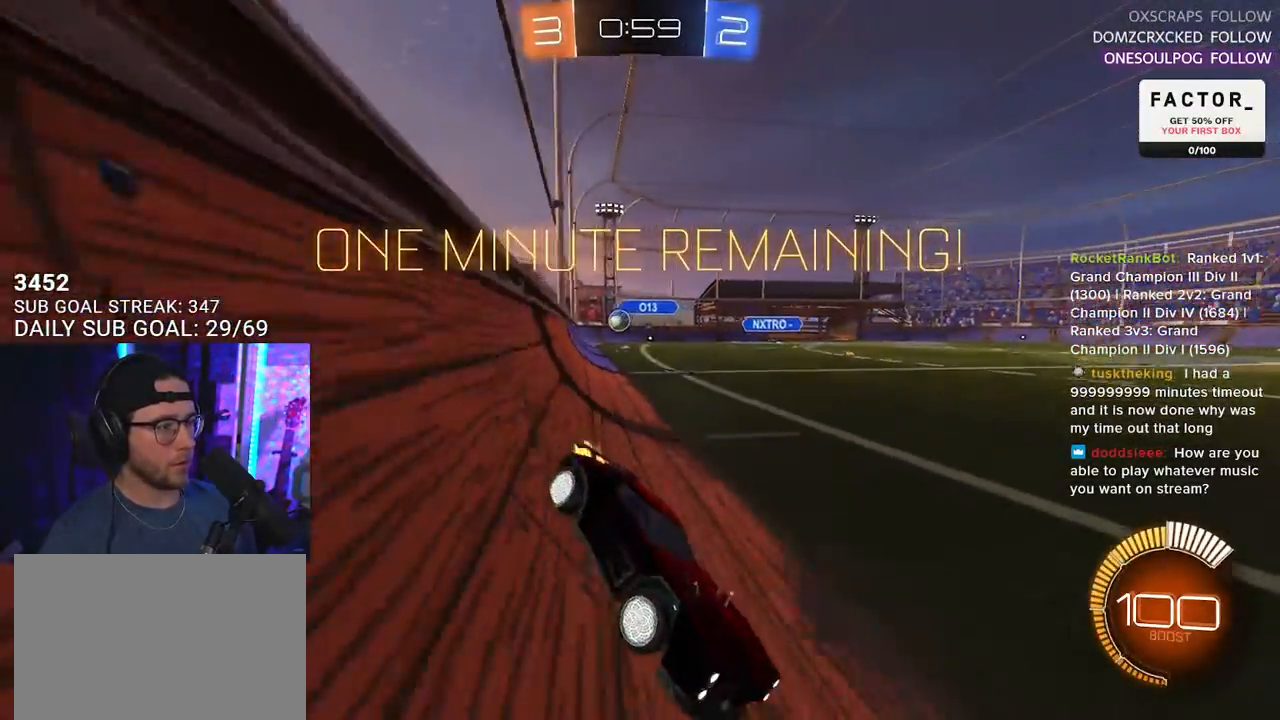
{"buttons": ["R2"], "left_stick": "left", "right_stick": "center", "events": [[33, "SQUARE", "up"], [83, "L2", "down"], [83, "R2", "up"], [233, "R2", "down"], [267, "L2", "up"], [400, "left_stick", "center"], [500, "left_stick", "left"]]}
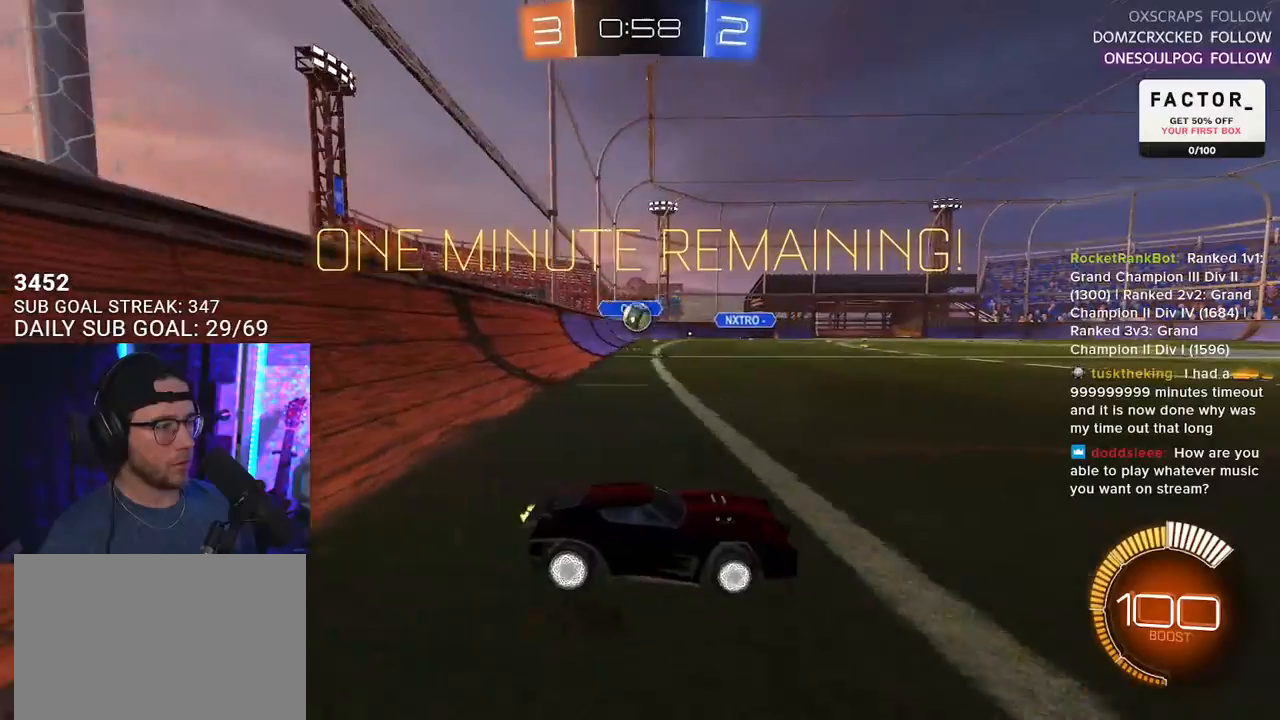
{"buttons": ["R1", "R2"], "left_stick": "down-left", "right_stick": "center", "events": [[233, "left_stick", "center"], [300, "left_stick", "down-left"], [500, "R1", "down"]]}
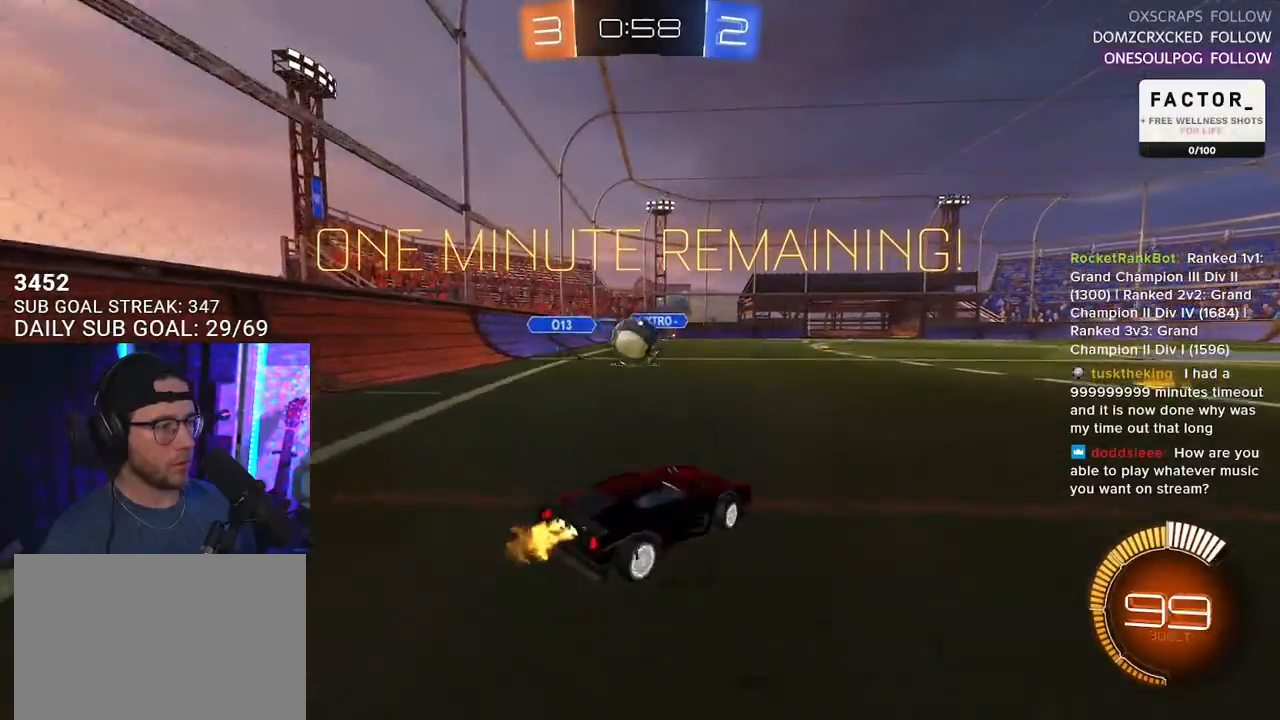
{"buttons": ["CROSS", "L2", "R1", "R2", "L3"], "left_stick": "down-left", "right_stick": "center", "events": [[133, "left_stick", "center"], [183, "left_stick", "left"], [267, "CROSS", "down"], [300, "L2", "down"], [333, "CROSS", "up"], [383, "CROSS", "down"], [400, "L3", "down"], [417, "left_stick", "down-left"]]}
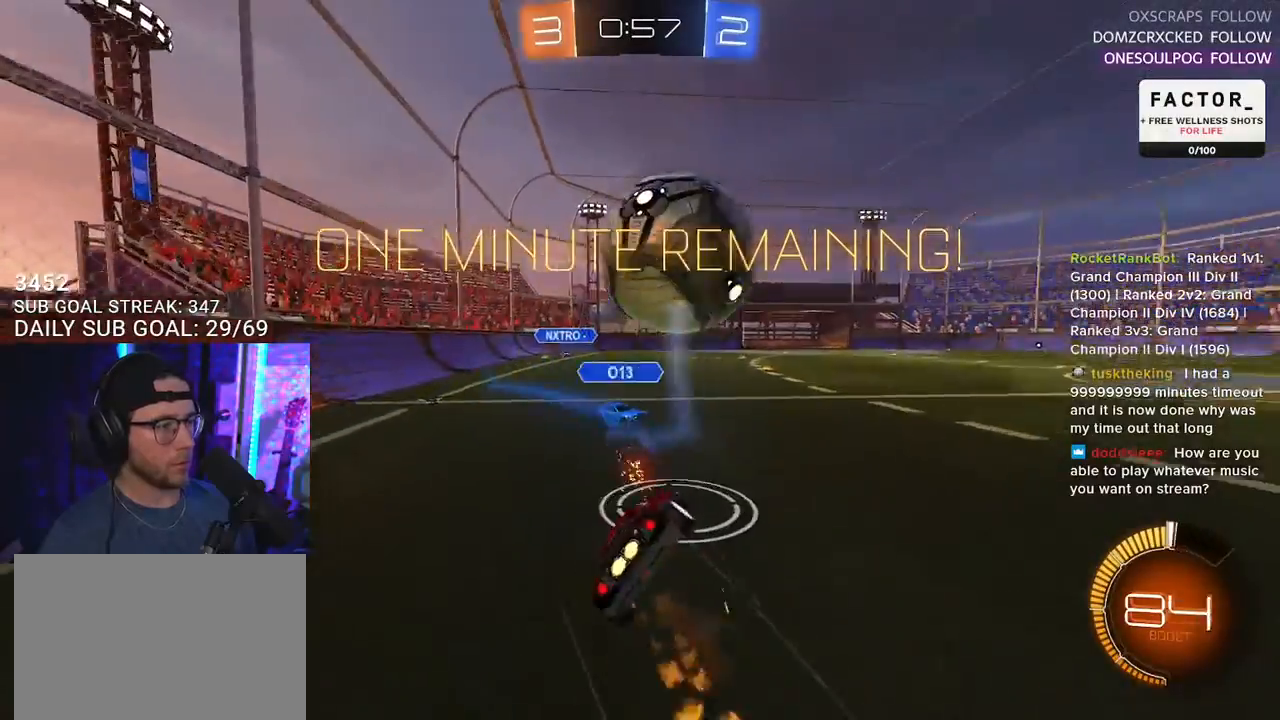
{"buttons": ["L2", "R2"], "left_stick": "down-left", "right_stick": "center", "events": [[33, "CROSS", "up"], [50, "L3", "up"], [300, "R1", "up"]]}
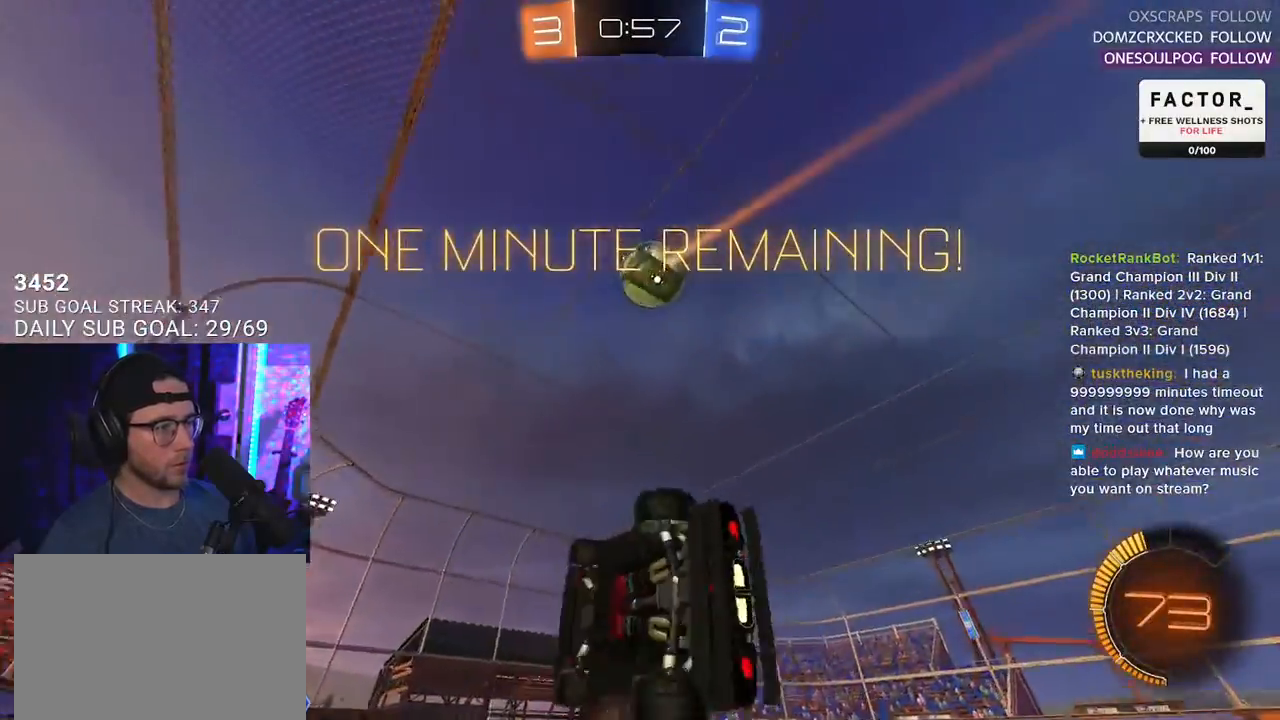
{"buttons": ["CROSS", "R2"], "left_stick": "down", "right_stick": "center", "events": [[133, "L2", "up"], [133, "left_stick", "center"], [333, "left_stick", "right"], [500, "CROSS", "down"], [500, "left_stick", "down"]]}
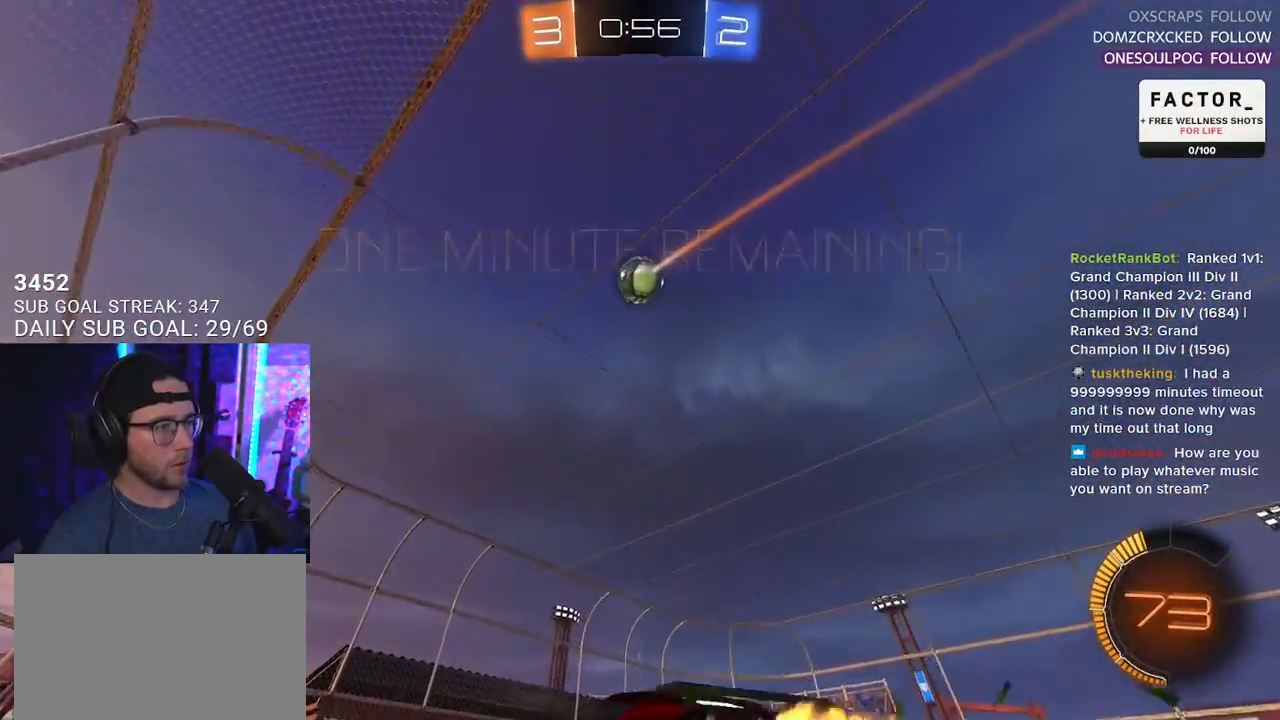
{"buttons": ["R1", "R2", "L3"], "left_stick": "left", "right_stick": "center", "events": [[33, "R1", "down"], [117, "R1", "up"], [133, "CROSS", "up"], [150, "left_stick", "center"], [183, "CROSS", "down"], [233, "left_stick", "down-left"], [283, "L3", "down"], [317, "R1", "down"], [333, "CROSS", "up"], [383, "left_stick", "left"]]}
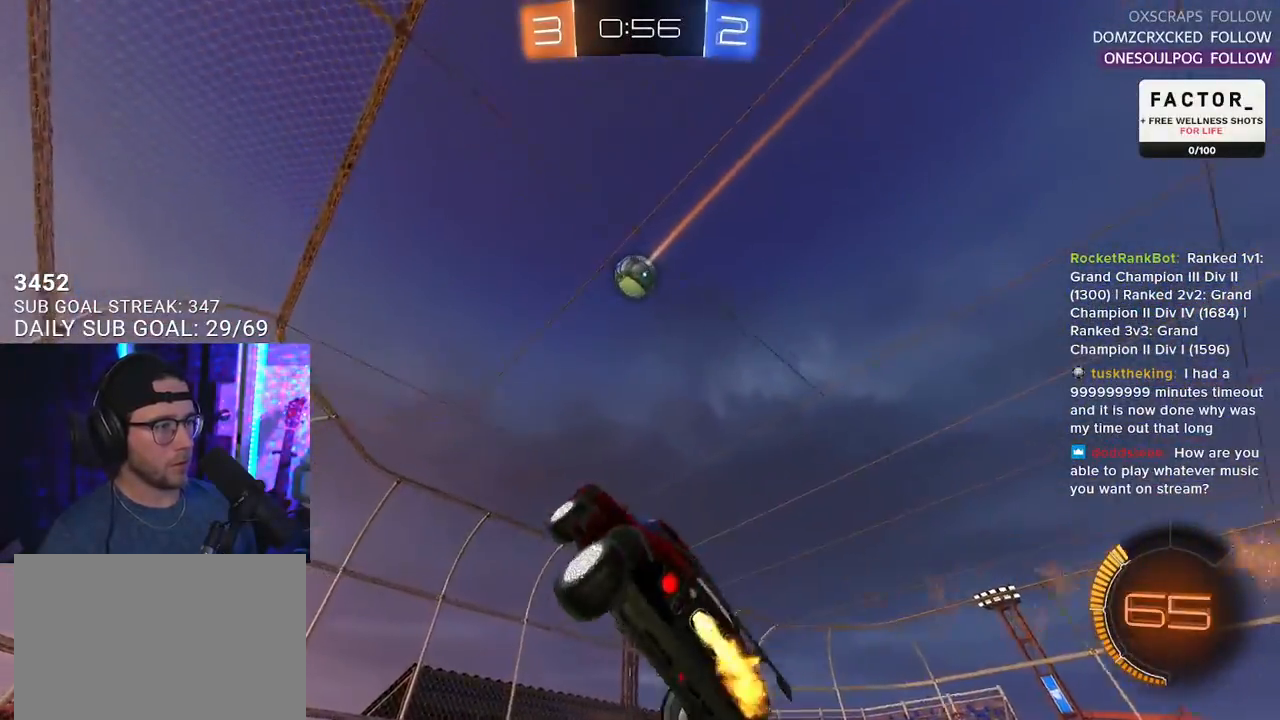
{"buttons": ["R1", "R2", "L3"], "left_stick": "down", "right_stick": "center", "events": [[150, "left_stick", "up"], [417, "left_stick", "down"]]}
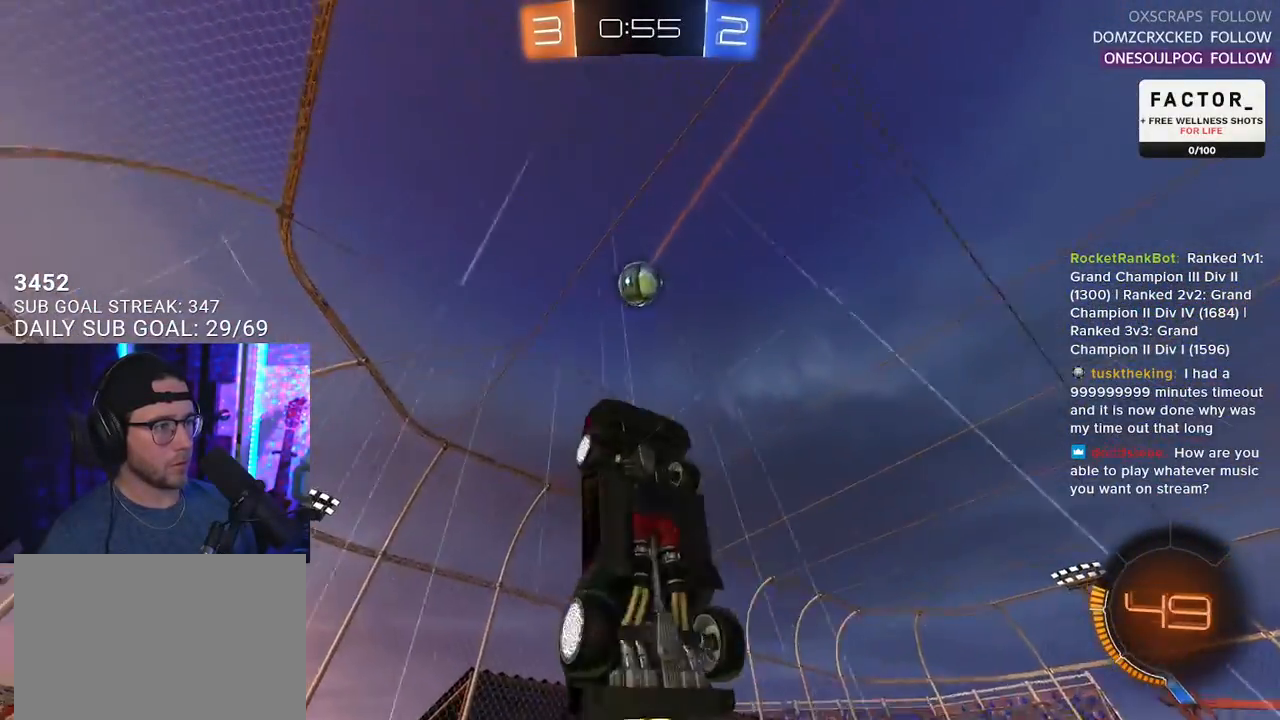
{"buttons": ["R1", "R2", "L3"], "left_stick": "down-right", "right_stick": "center", "events": [[117, "left_stick", "up"], [183, "R1", "up"], [300, "L3", "up"], [300, "left_stick", "right"], [367, "L3", "down"], [400, "left_stick", "down-right"], [450, "R1", "down"]]}
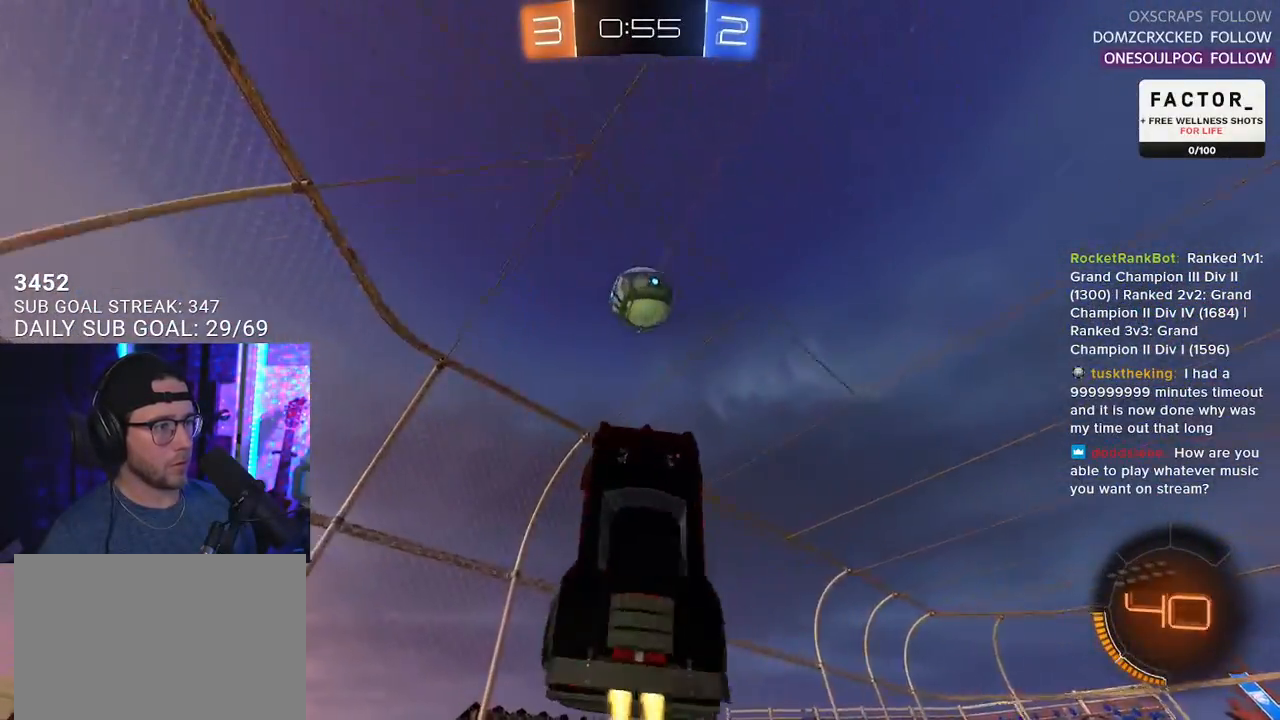
{"buttons": ["R2"], "left_stick": "right", "right_stick": "center", "events": [[17, "L3", "up"], [100, "left_stick", "up-left"], [200, "R1", "up"], [300, "left_stick", "right"], [350, "R1", "down"], [450, "R1", "up"]]}
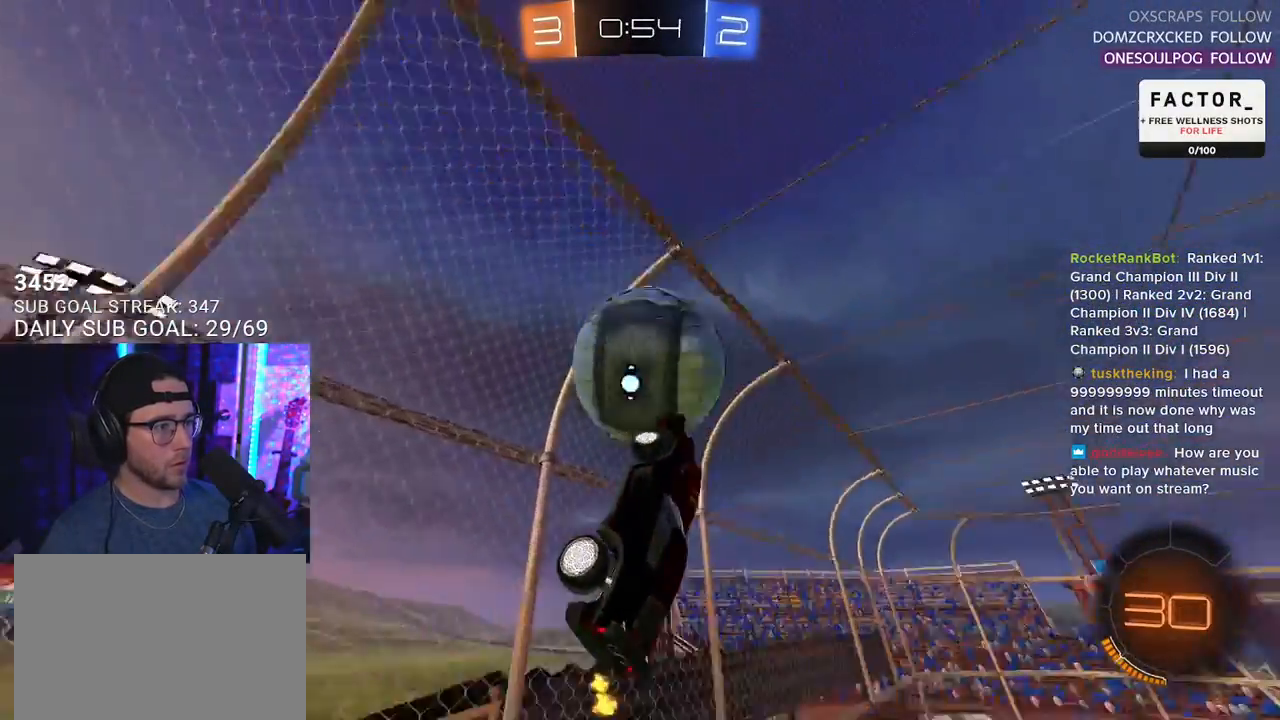
{"buttons": ["R2"], "left_stick": "right", "right_stick": "center", "events": []}
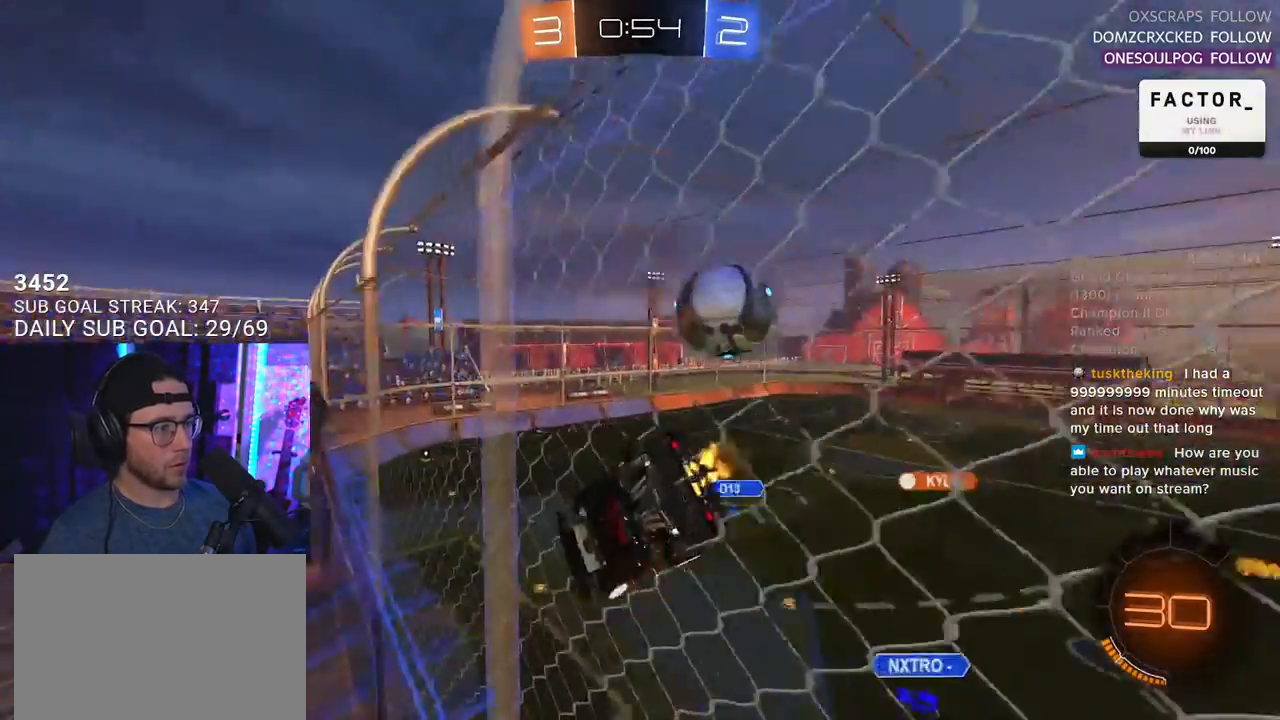
{"buttons": ["L2", "R2"], "left_stick": "down", "right_stick": "center", "events": [[233, "left_stick", "center"], [267, "CROSS", "down"], [283, "left_stick", "down"], [483, "CROSS", "up"], [483, "L2", "down"]]}
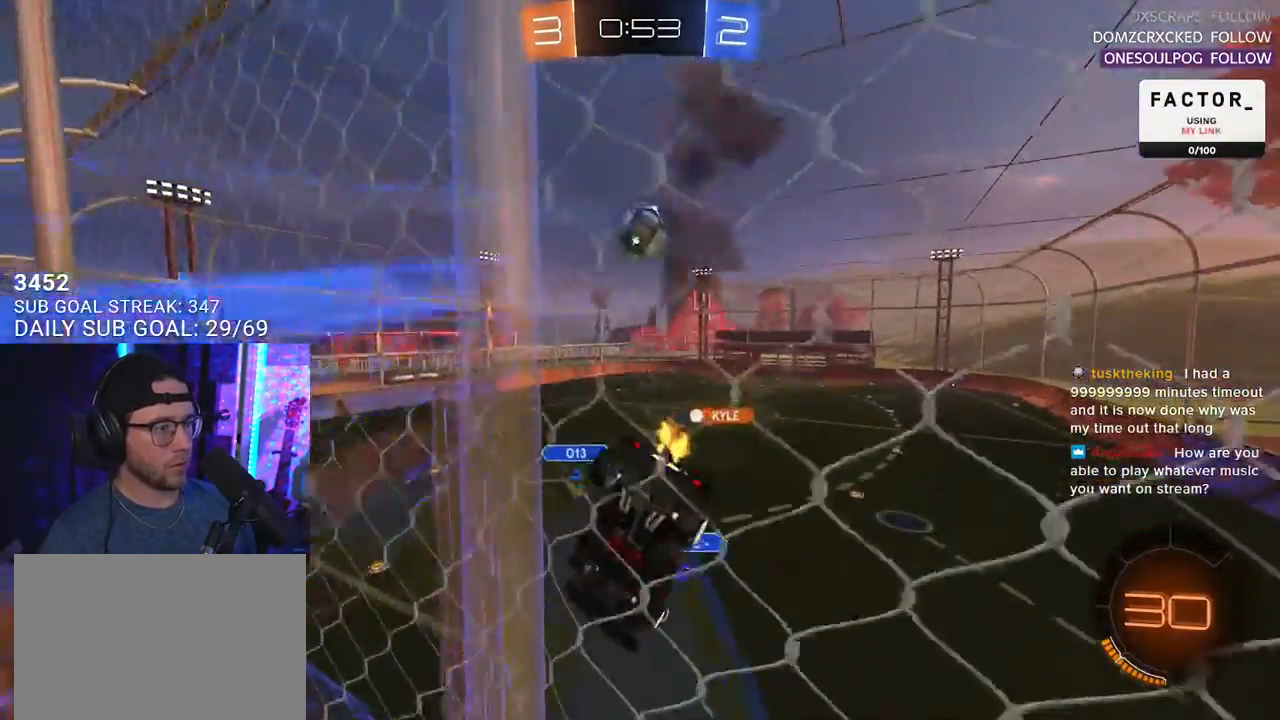
{"buttons": ["R2"], "left_stick": "center", "right_stick": "center", "events": [[33, "R1", "down"], [150, "L2", "up"], [150, "left_stick", "center"], [217, "R1", "up"], [283, "left_stick", "down"], [333, "L2", "down"], [450, "L2", "up"], [483, "left_stick", "center"]]}
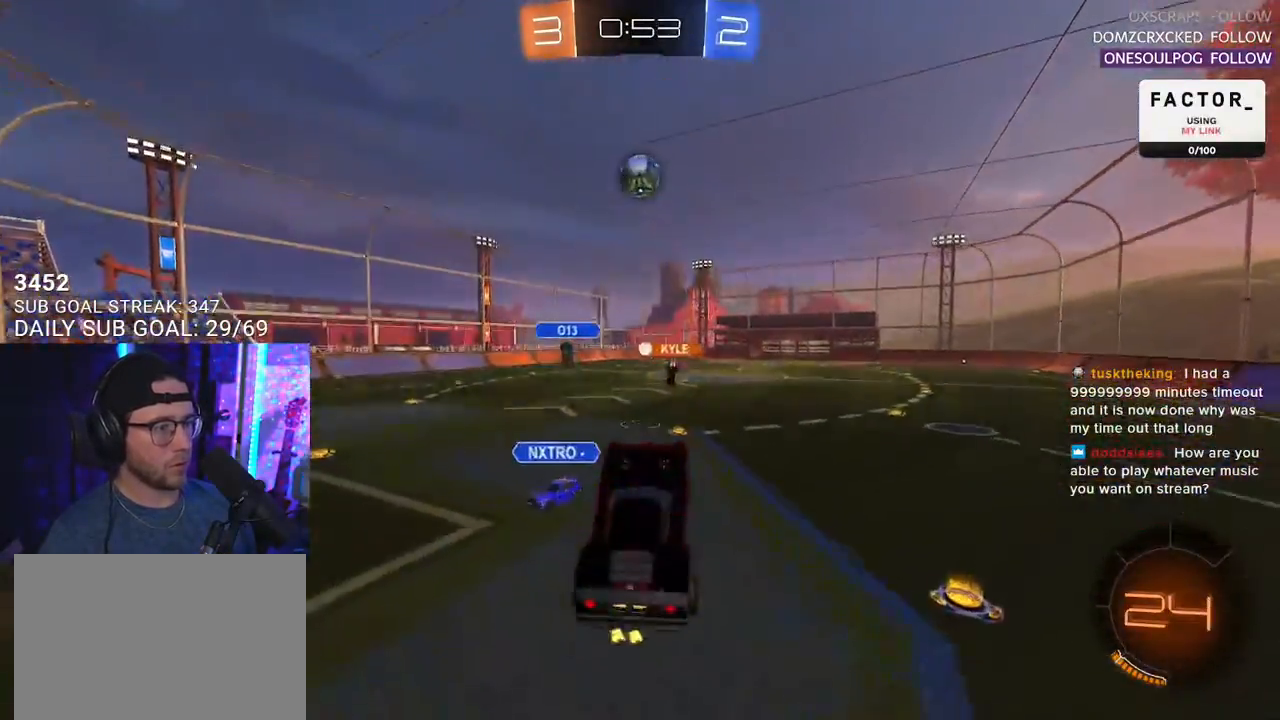
{"buttons": ["L2", "R1", "R2"], "left_stick": "up-left", "right_stick": "center", "events": [[17, "left_stick", "up"], [83, "R1", "down"], [117, "CROSS", "down"], [283, "CROSS", "up"], [317, "left_stick", "up-right"], [400, "CROSS", "down"], [450, "L2", "down"], [483, "CROSS", "up"], [483, "left_stick", "up-left"]]}